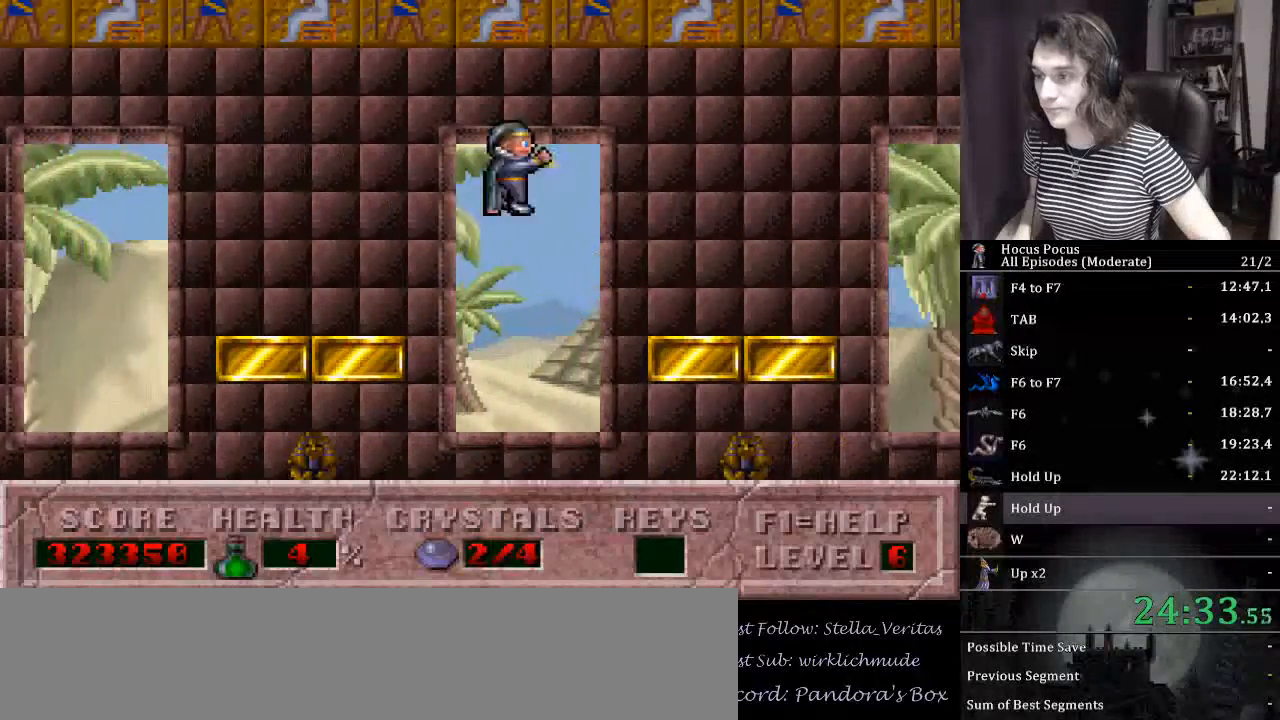
Gameplay with keyboard; each line is a JSON object with the keys held at the frame after it. "events" lists presses ("down") and releases ("up") of ".", "/", "0", "1", "2", "3", "4", "5", "6", "7", "8", "9", "a", "alt_l", "alt_r", "b", "backslash", "backspace", "c", "caps_lock", "comma", "ctrl_l", "ctrl_r", "d", "down", "e", "equals", "escape", "f", "f1", "f10", "f11", "f12", "f2", "f3", "f4", "f5", "f6", "f7", "f8", "f9", "g", "h", "i", "j", "k", "l", "lbracket", "left", "m", "minus", "n", "num0", "num1", "num2", "num3", "num4", "num5", "num6", "num7", "num8", "num9", "o", "p", "q", "quote", "r", "rbracket", "return", "right", "s", "semicolon", "shift_l", "shift_r", "space", "super", "t", "tab", "tilde", "u", "up", "v", "w", "x", "y" and "z" between this image and that frame as [ms after this image, input, new state], when the widget could be followed in between. No other keys are recorded. Mouse input is not recorded.
{"keys": ["ctrl_l", "right"], "events": [[200, "ctrl_l", "up"], [333, "right", "up"], [367, "ctrl_l", "down"], [500, "right", "down"]]}
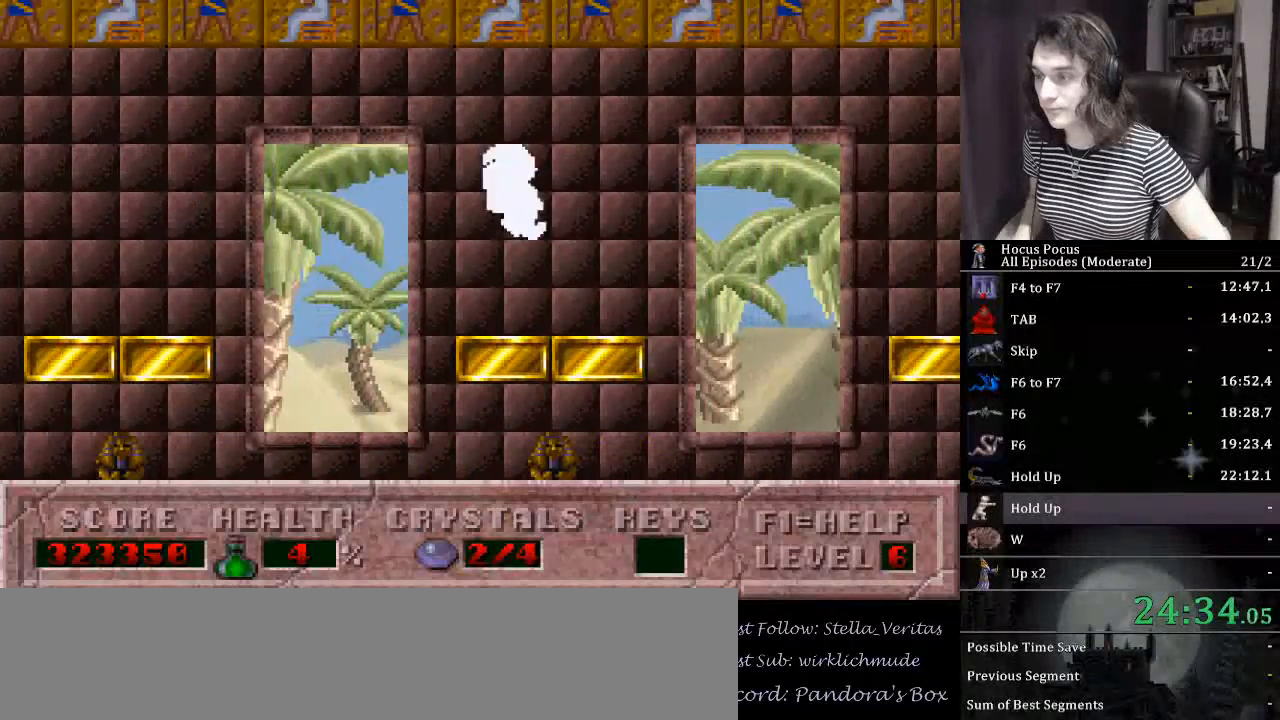
{"keys": ["right"], "events": [[433, "ctrl_l", "up"]]}
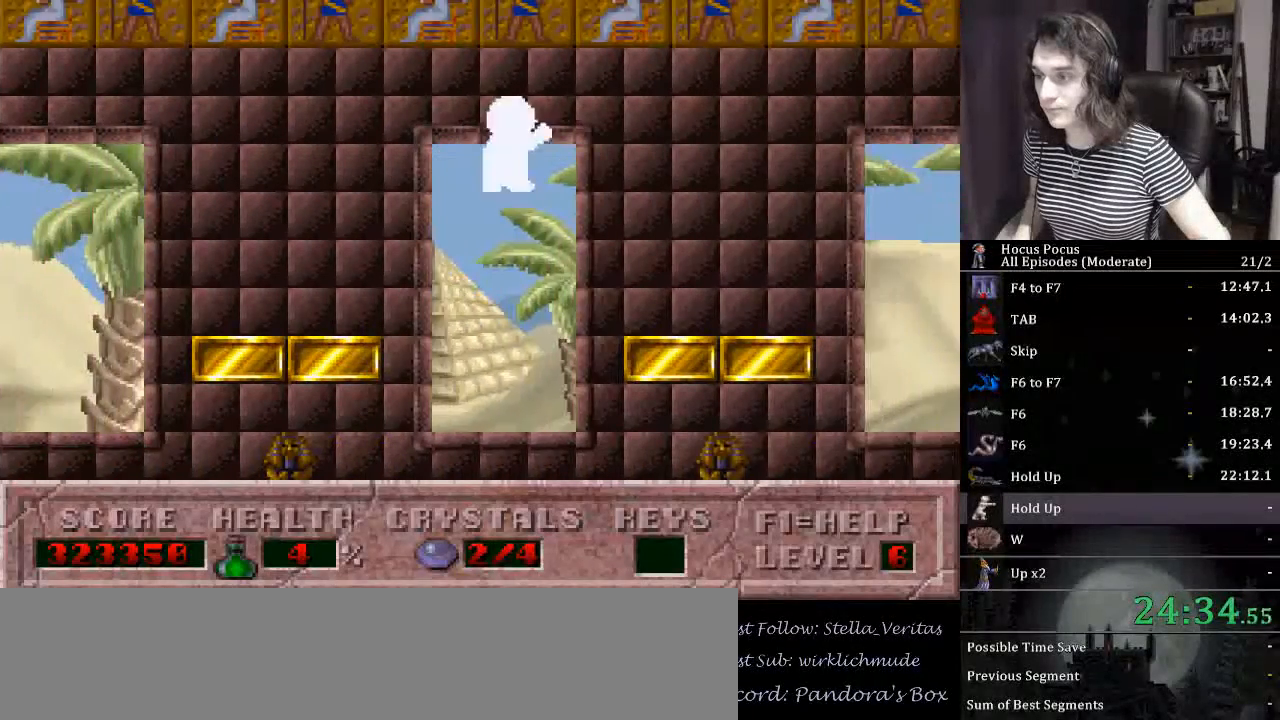
{"keys": ["ctrl_l", "right"], "events": [[67, "ctrl_l", "down"]]}
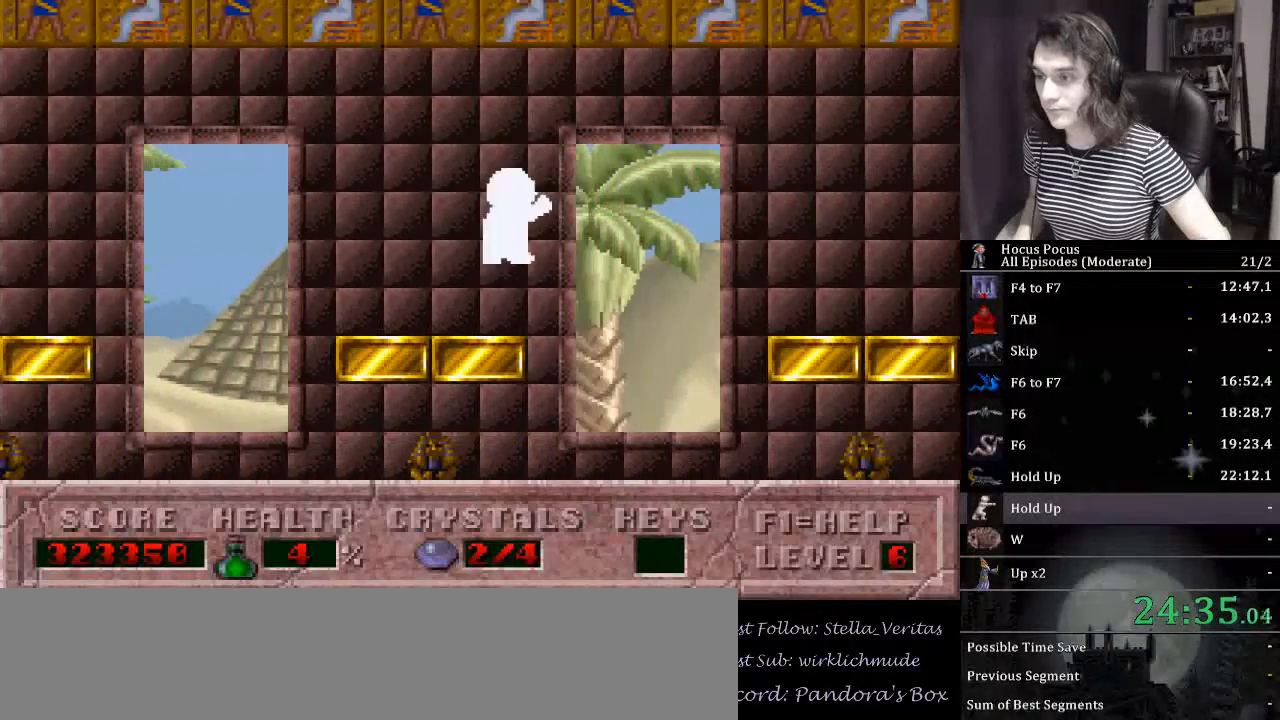
{"keys": ["ctrl_l", "right"], "events": [[233, "ctrl_l", "up"], [333, "ctrl_l", "down"]]}
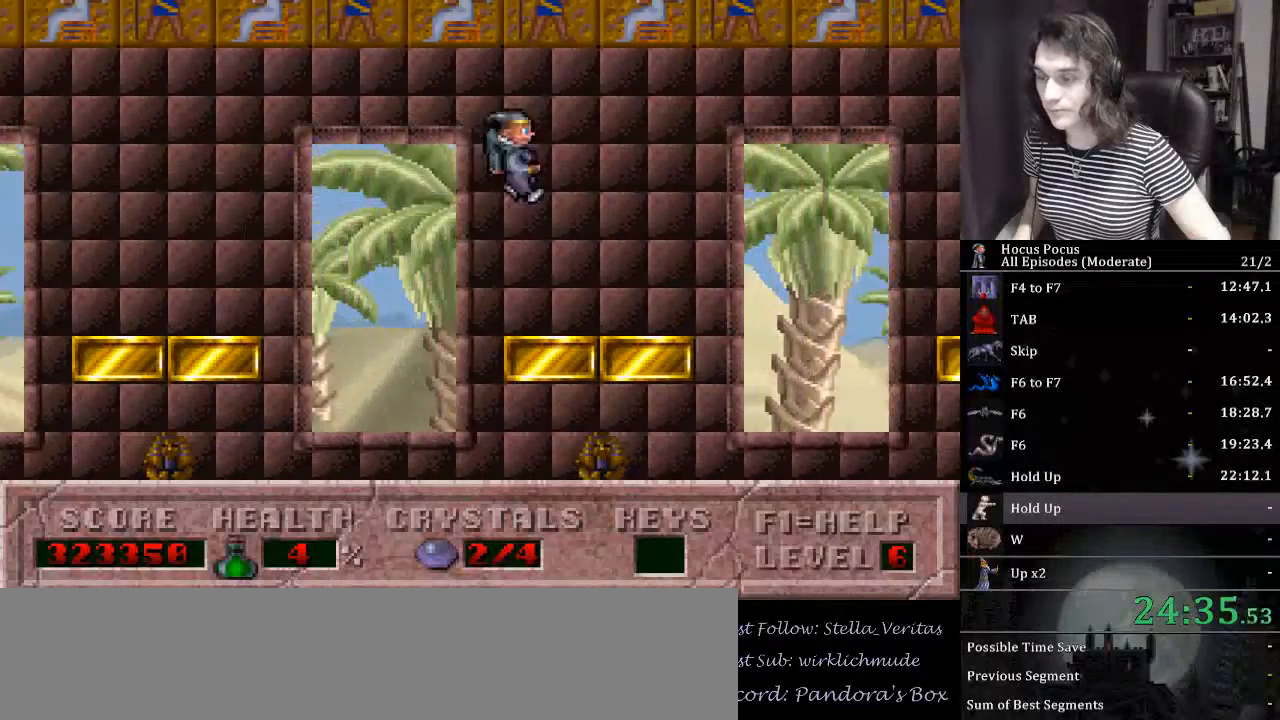
{"keys": ["right"], "events": [[467, "ctrl_l", "up"]]}
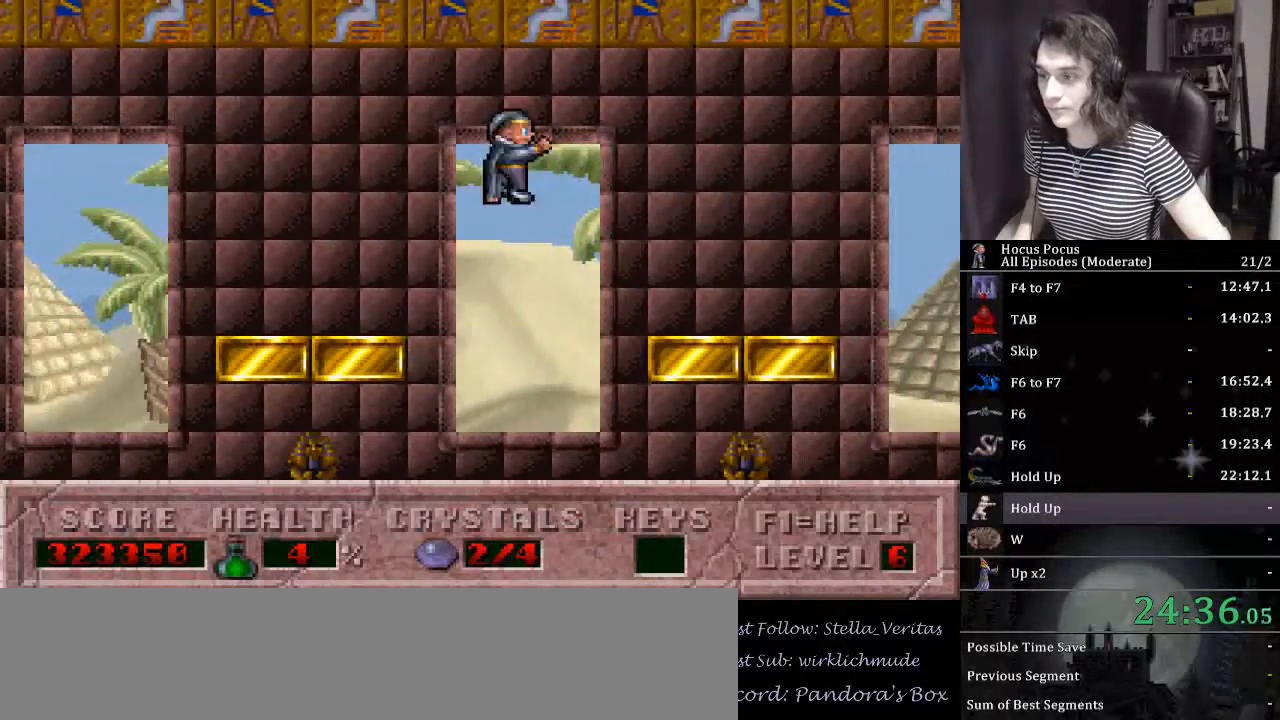
{"keys": ["ctrl_l", "right"], "events": [[67, "ctrl_l", "down"]]}
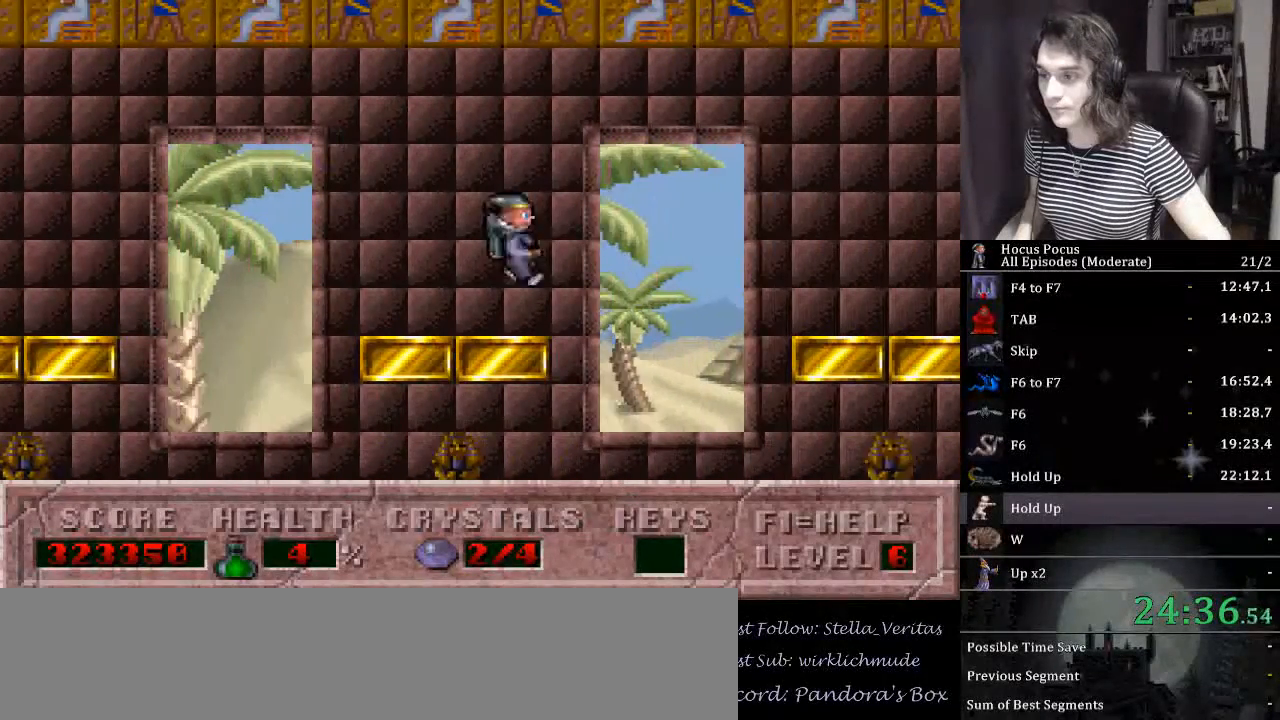
{"keys": ["ctrl_l", "right"], "events": [[333, "ctrl_l", "up"], [367, "ctrl_l", "down"]]}
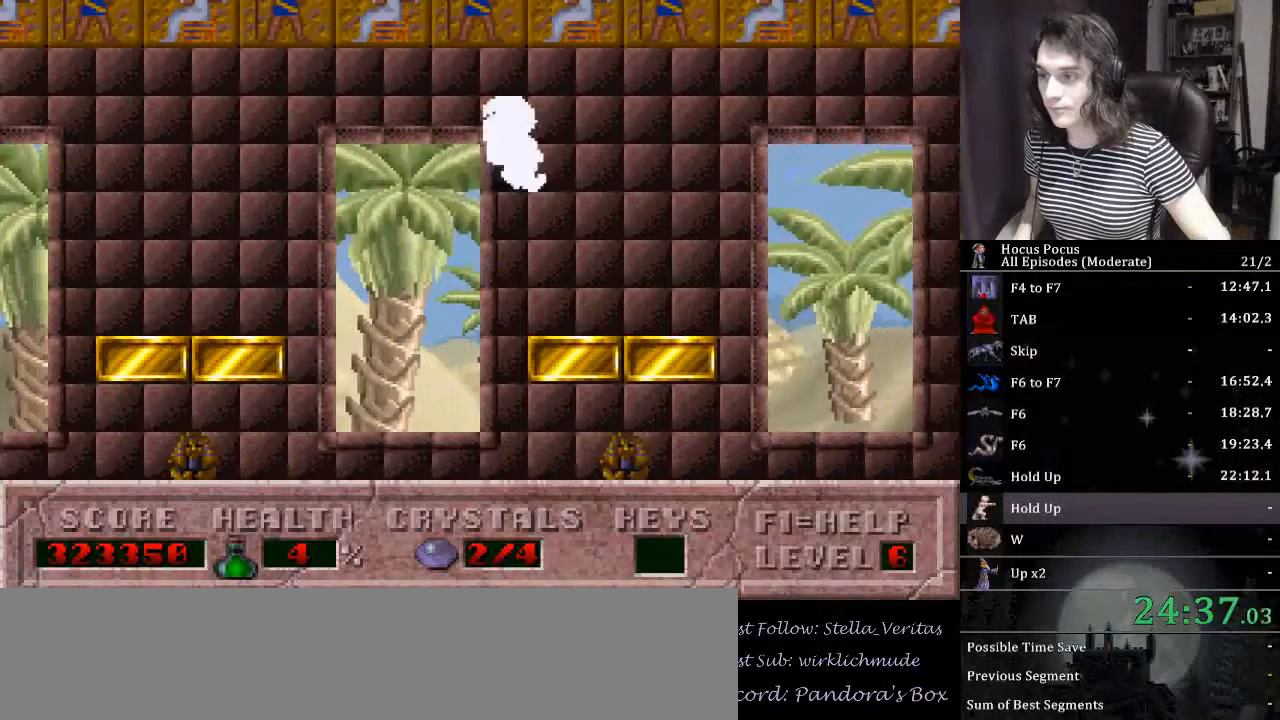
{"keys": ["ctrl_l", "right"], "events": [[300, "right", "up"], [367, "right", "down"]]}
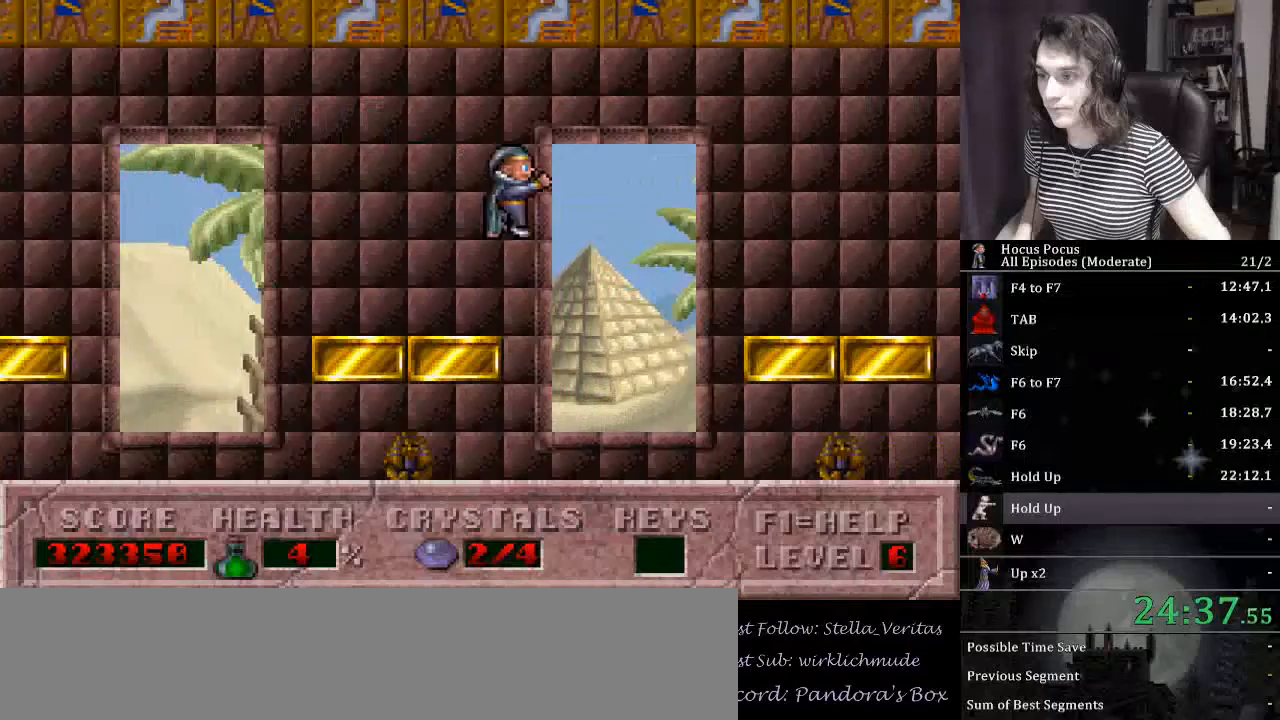
{"keys": ["ctrl_l", "right"], "events": [[333, "ctrl_l", "up"], [433, "ctrl_l", "down"]]}
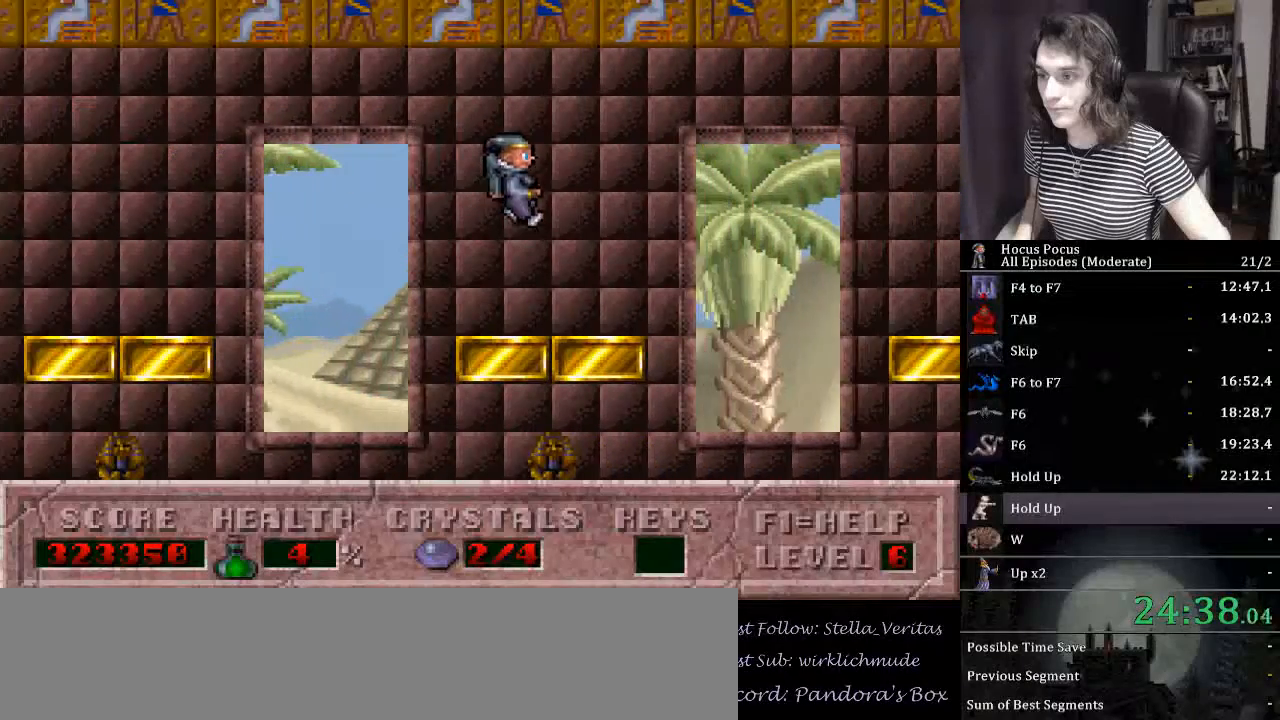
{"keys": ["right"], "events": [[467, "ctrl_l", "up"]]}
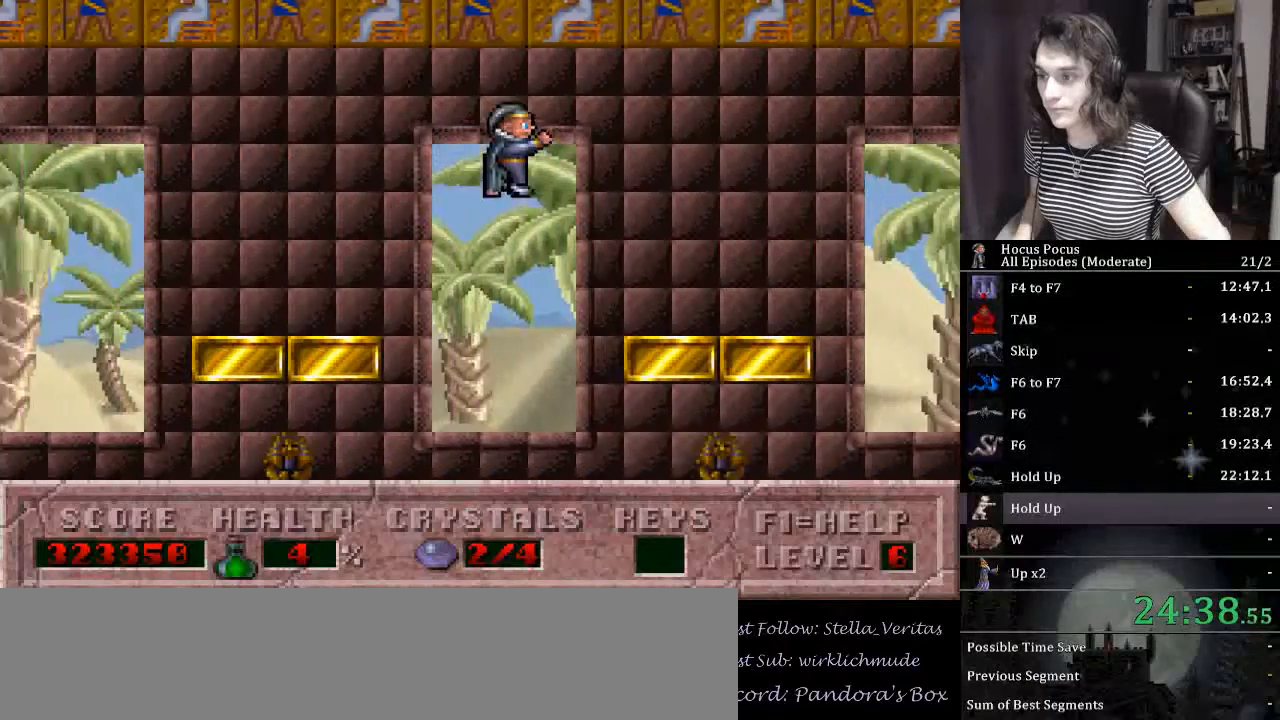
{"keys": ["ctrl_l", "right"], "events": [[200, "ctrl_l", "down"]]}
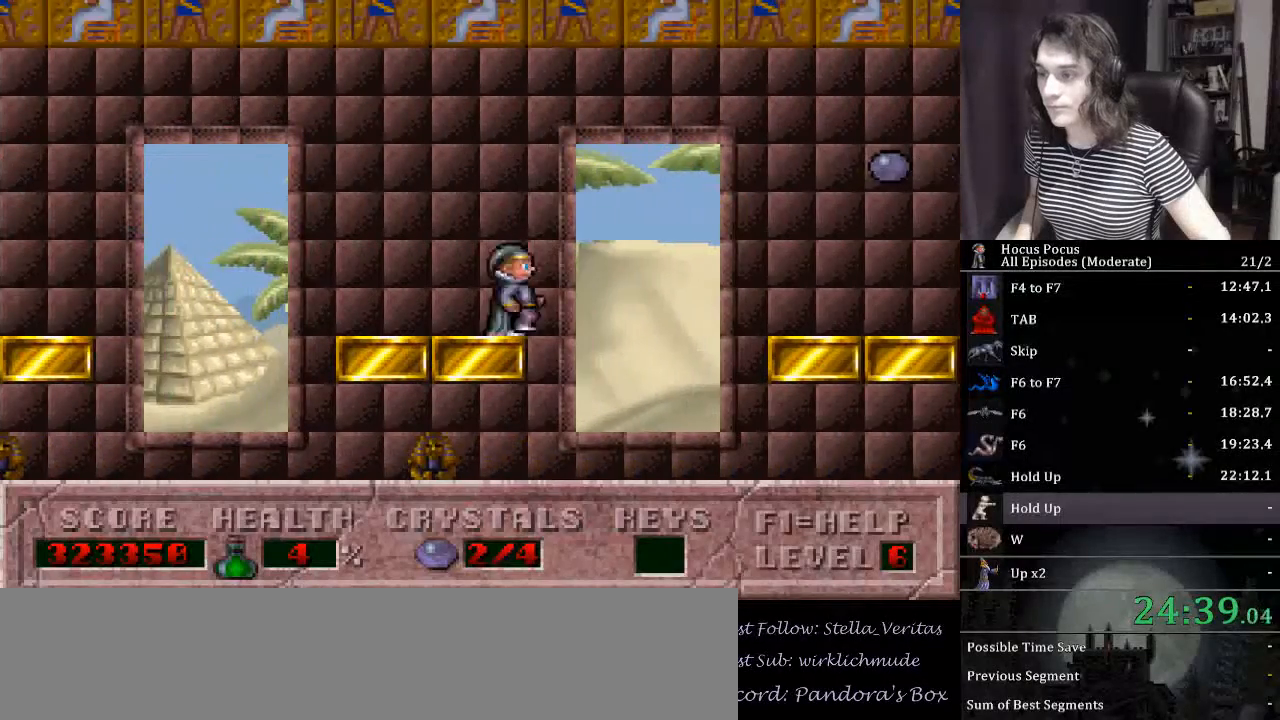
{"keys": ["right"], "events": [[200, "ctrl_l", "up"]]}
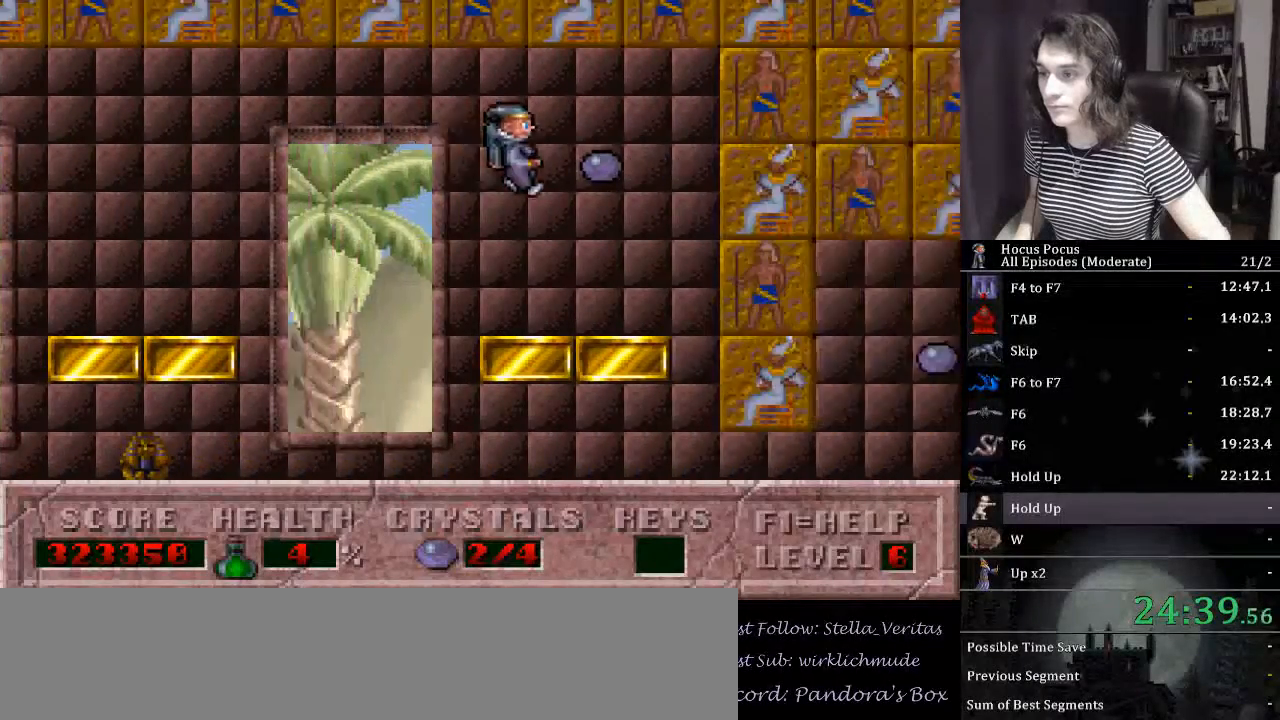
{"keys": ["right"], "events": []}
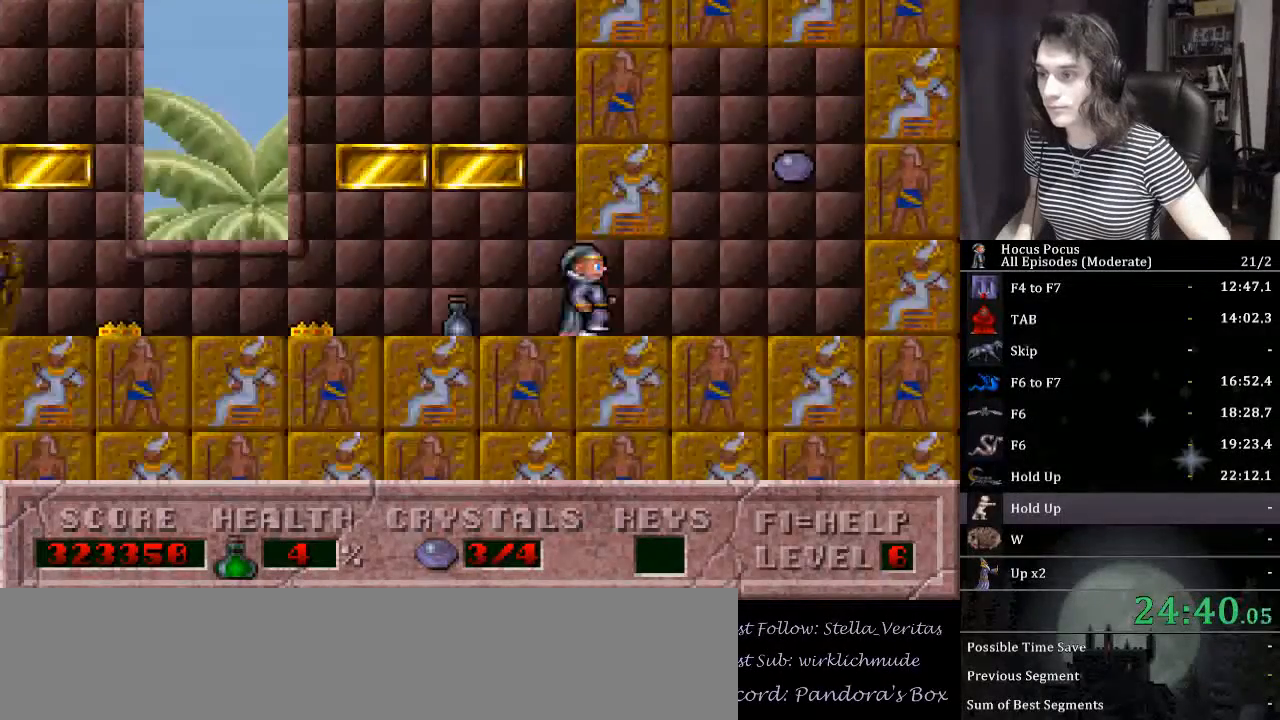
{"keys": ["ctrl_l", "left", "right"], "events": [[233, "ctrl_l", "down"], [500, "left", "down"]]}
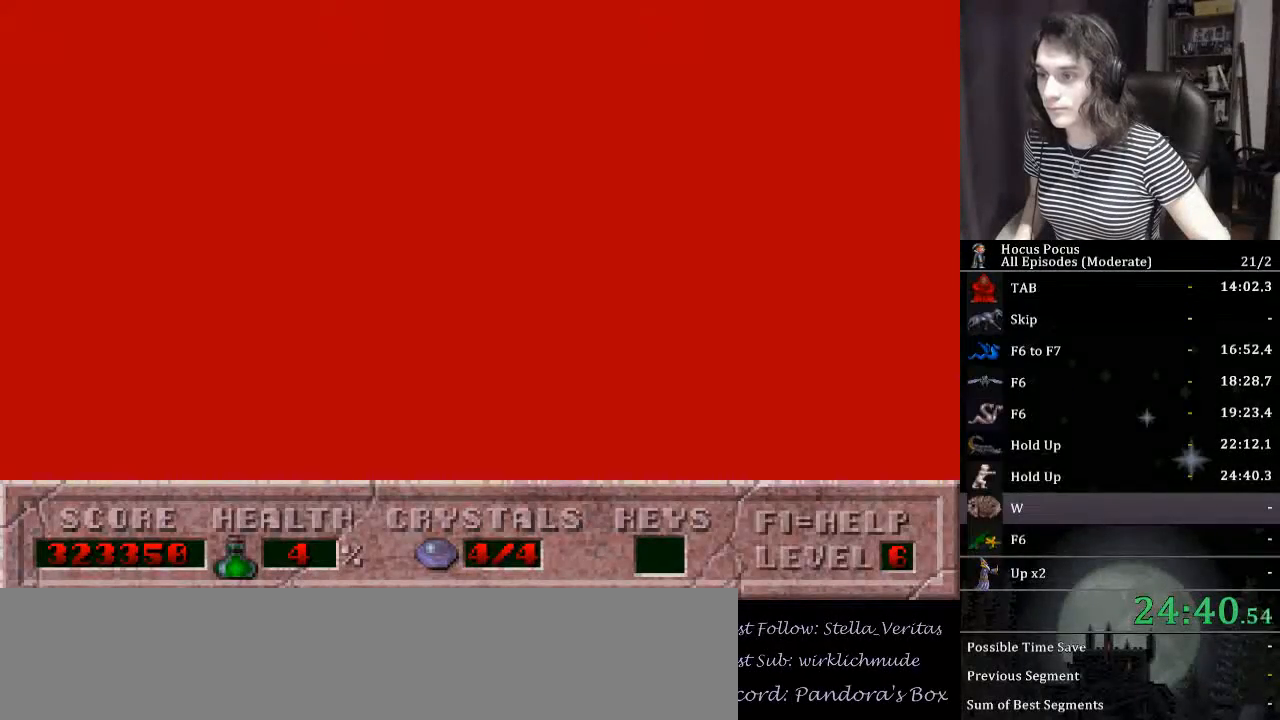
{"keys": [], "events": [[67, "ctrl_l", "up"], [67, "left", "up"], [67, "right", "up"]]}
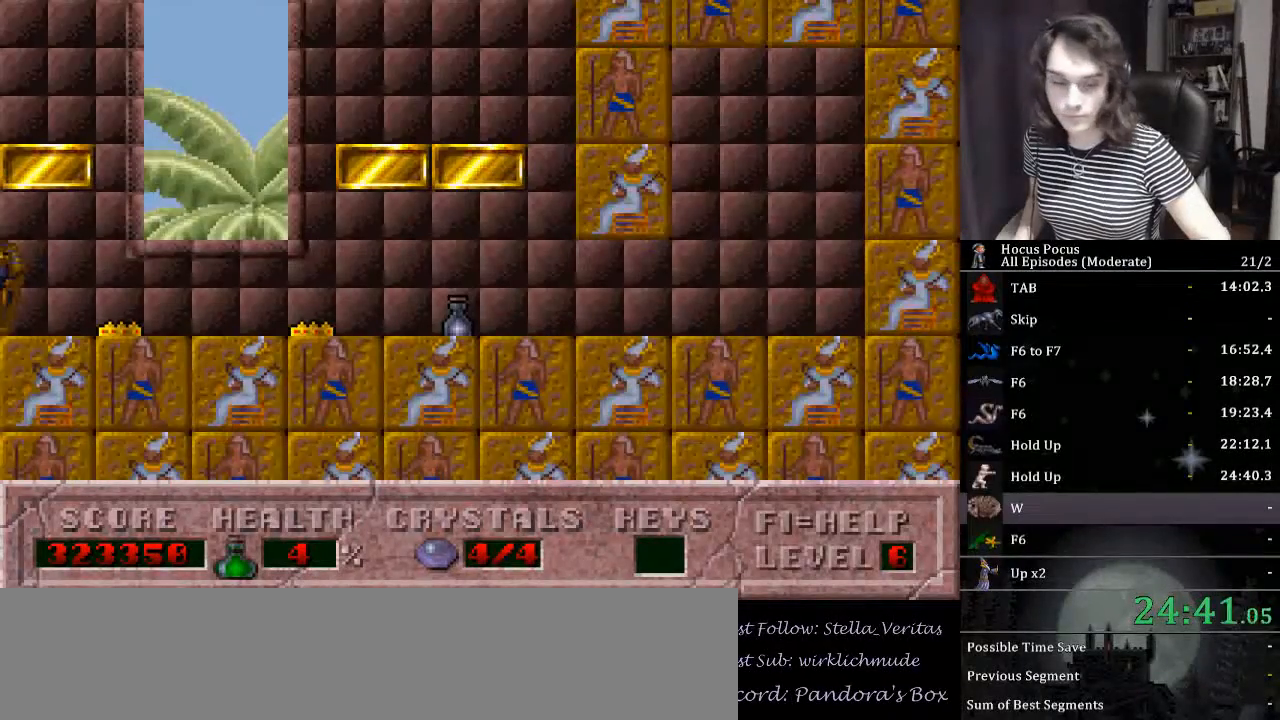
{"keys": [], "events": []}
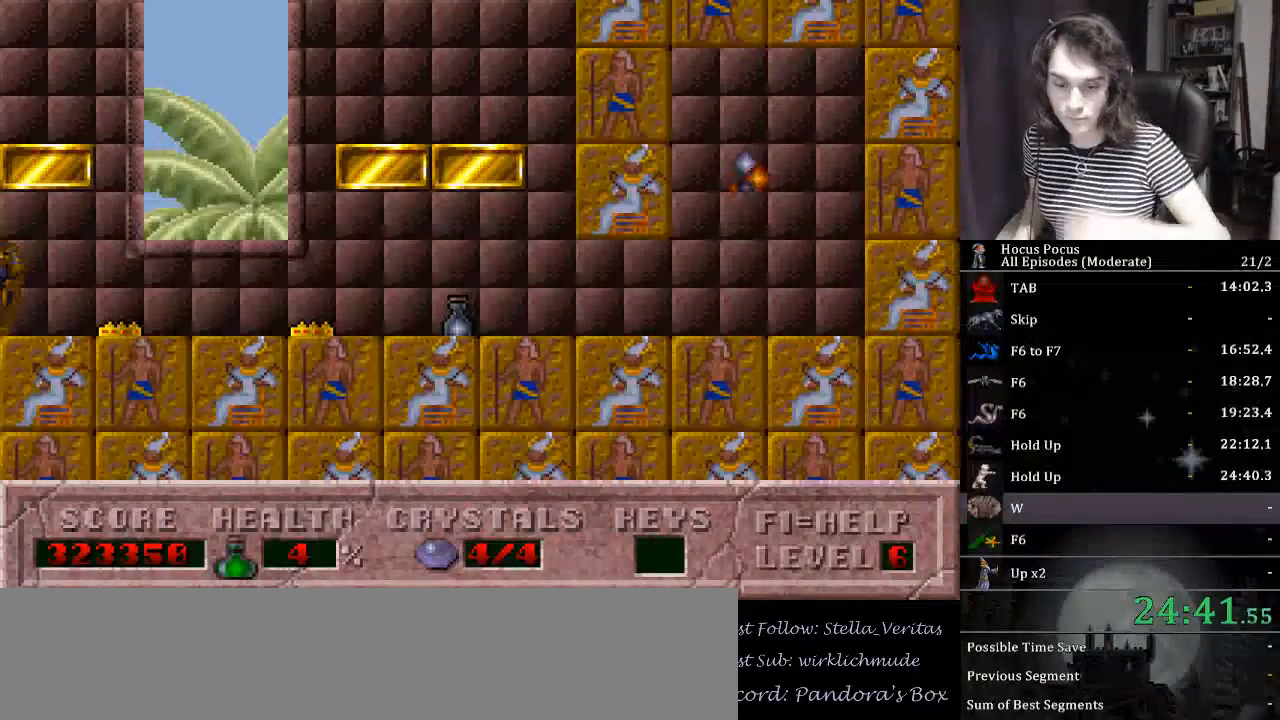
{"keys": [], "events": []}
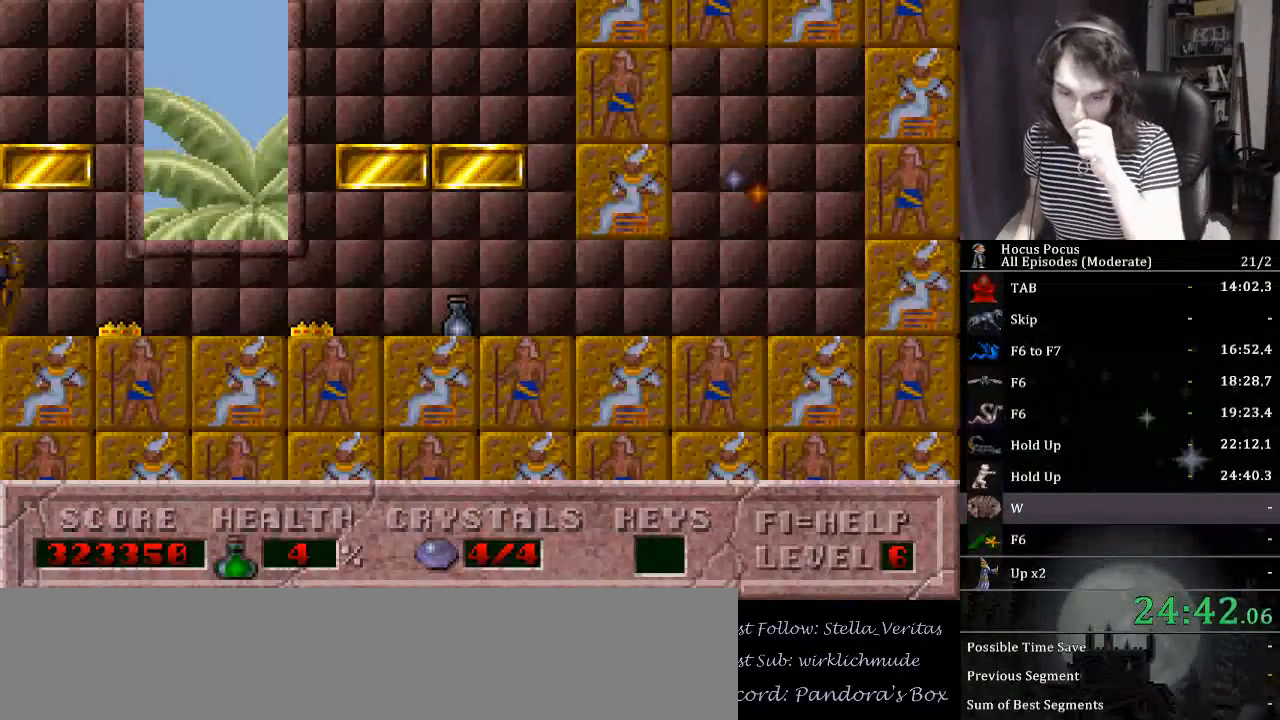
{"keys": [], "events": []}
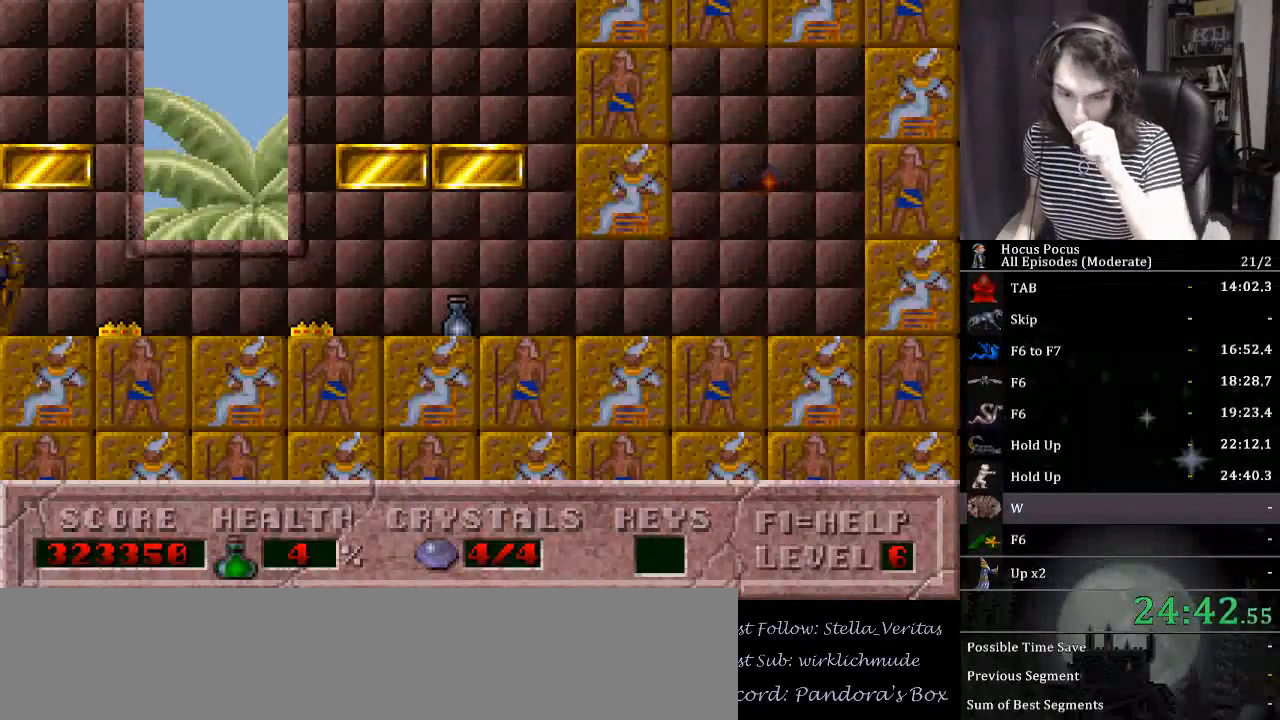
{"keys": [], "events": []}
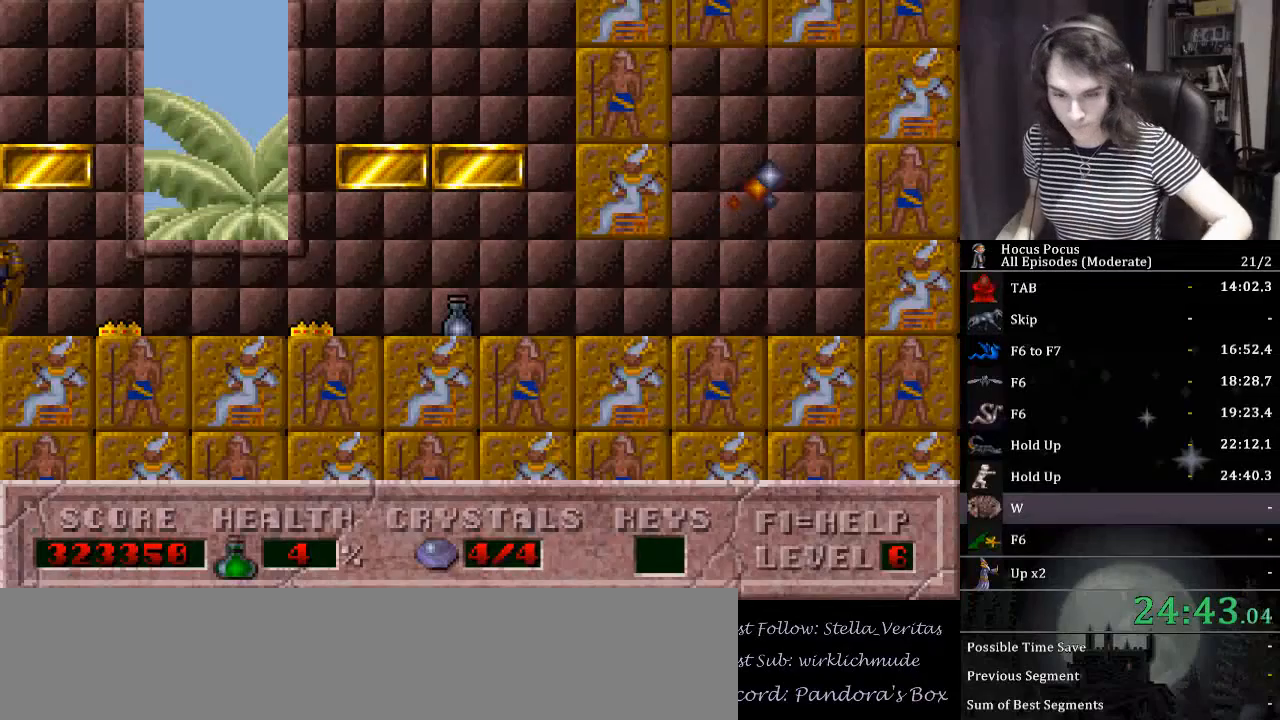
{"keys": [], "events": []}
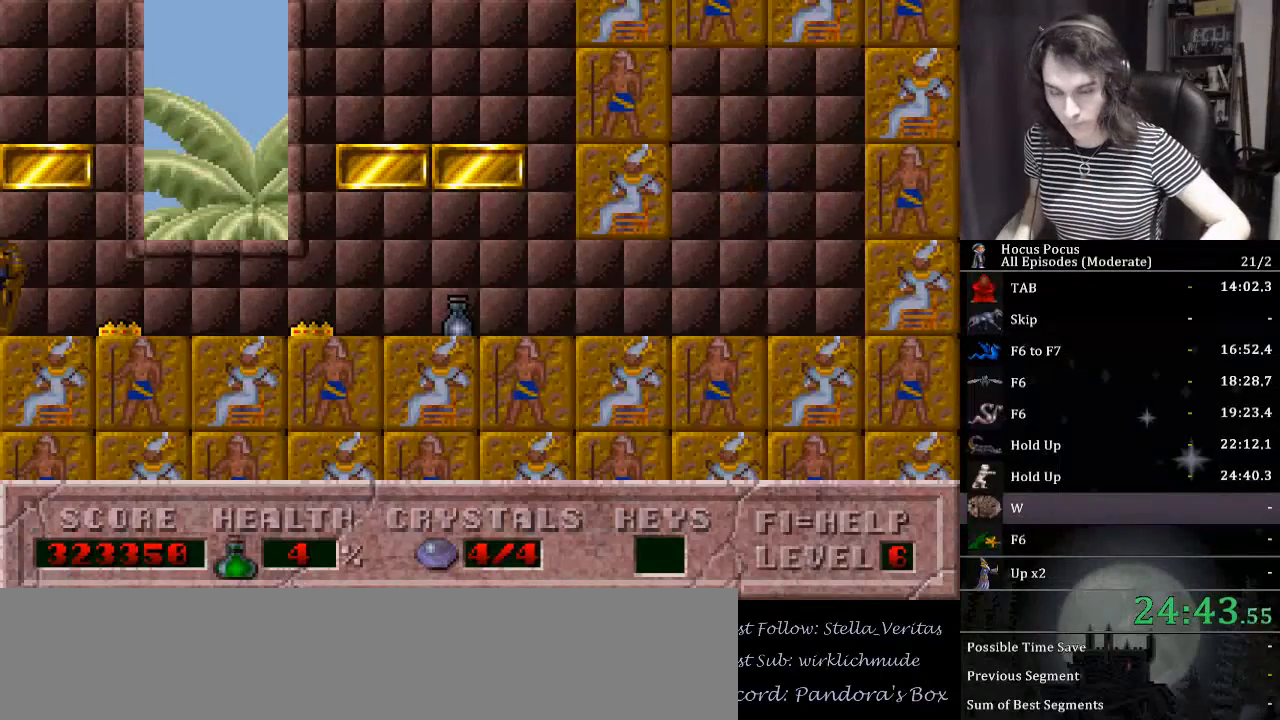
{"keys": [], "events": []}
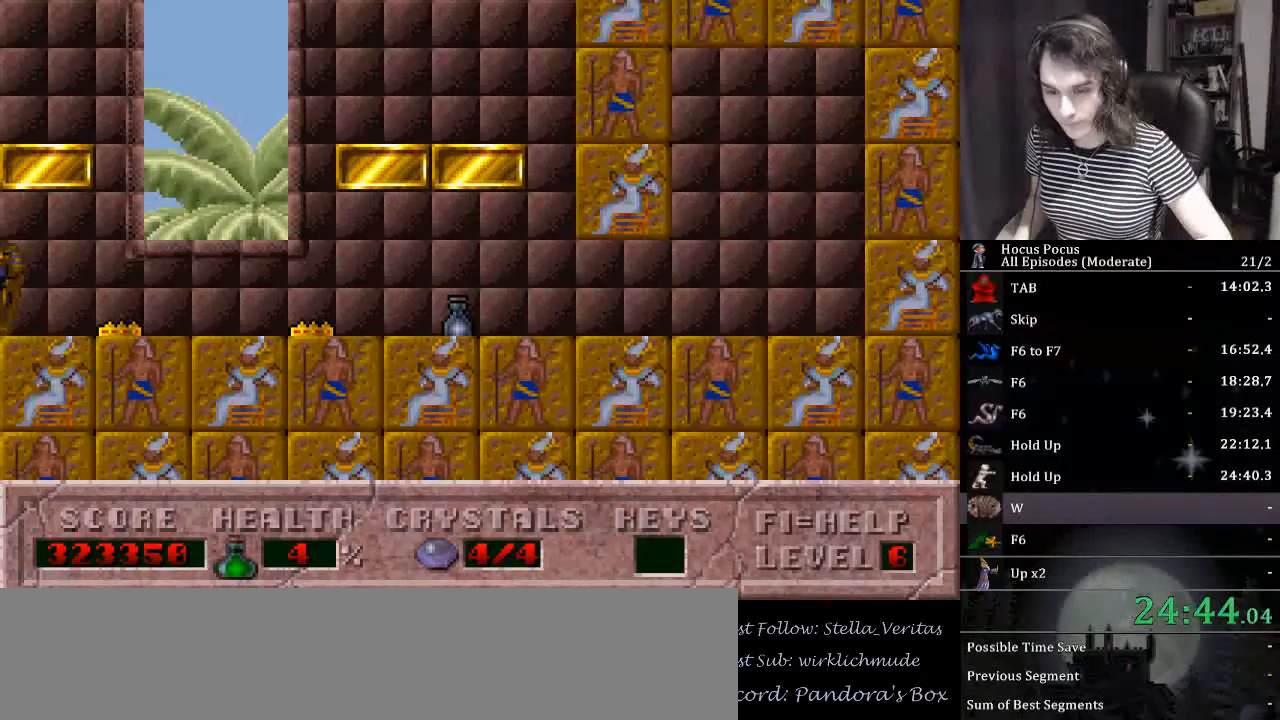
{"keys": [], "events": []}
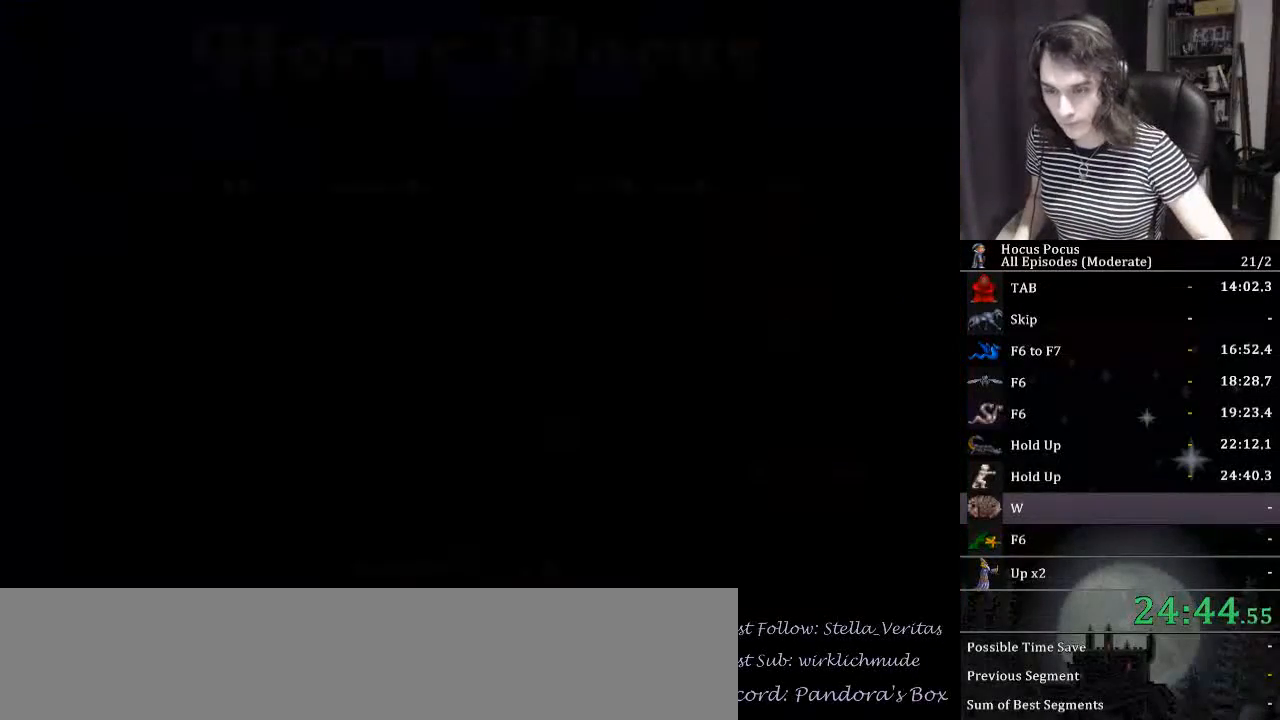
{"keys": [], "events": [[467, "return", "down"], [500, "return", "up"]]}
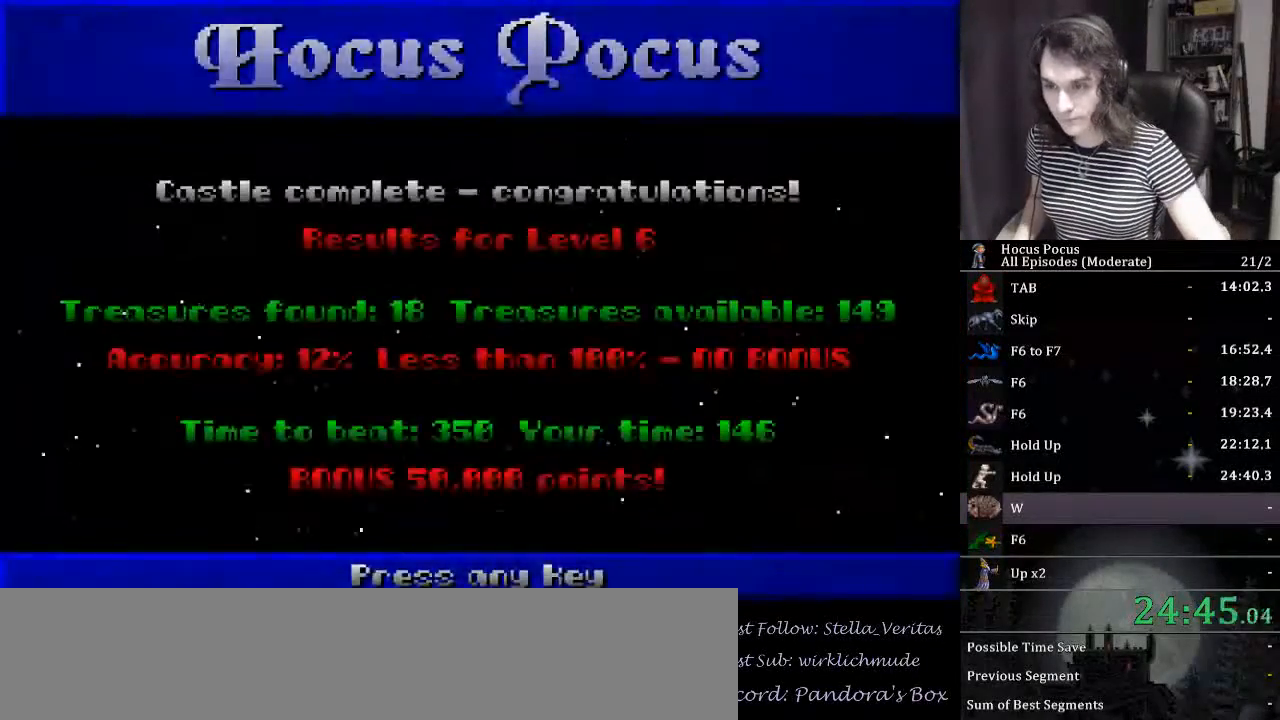
{"keys": [], "events": []}
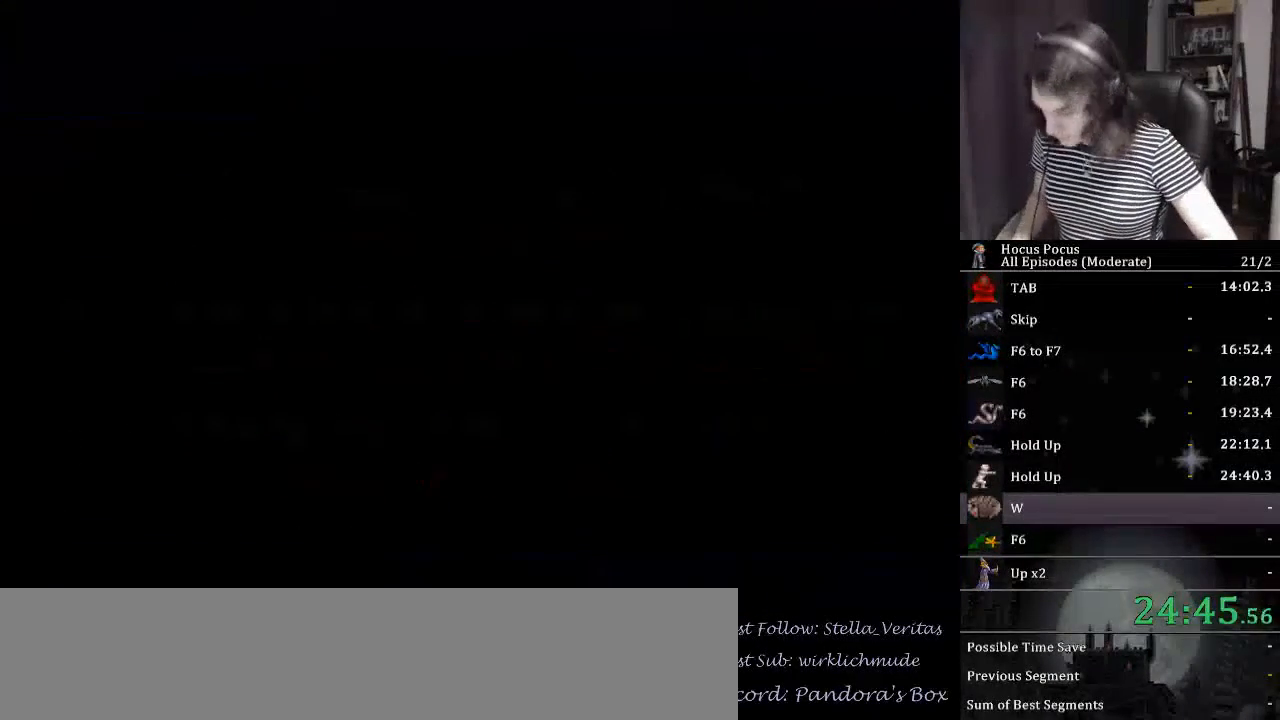
{"keys": [], "events": []}
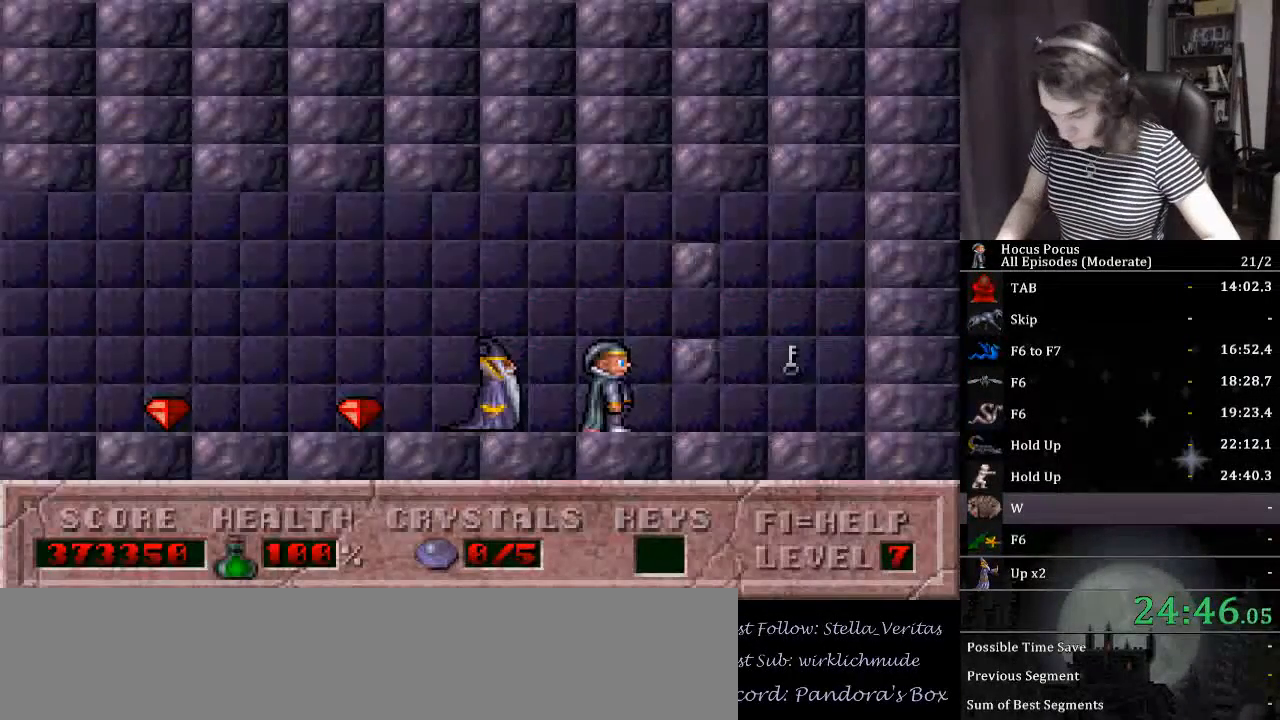
{"keys": [], "events": []}
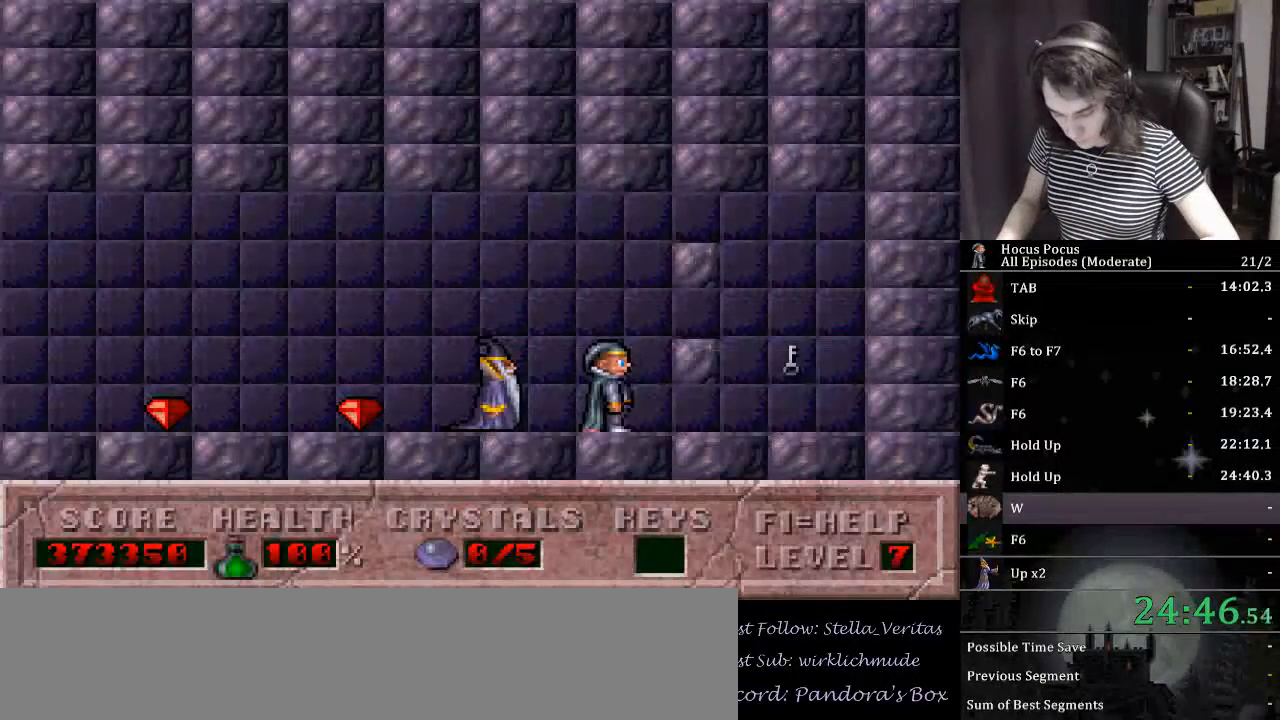
{"keys": [], "events": [[67, "left", "down"], [100, "w", "down"], [133, "left", "up"], [200, "w", "up"]]}
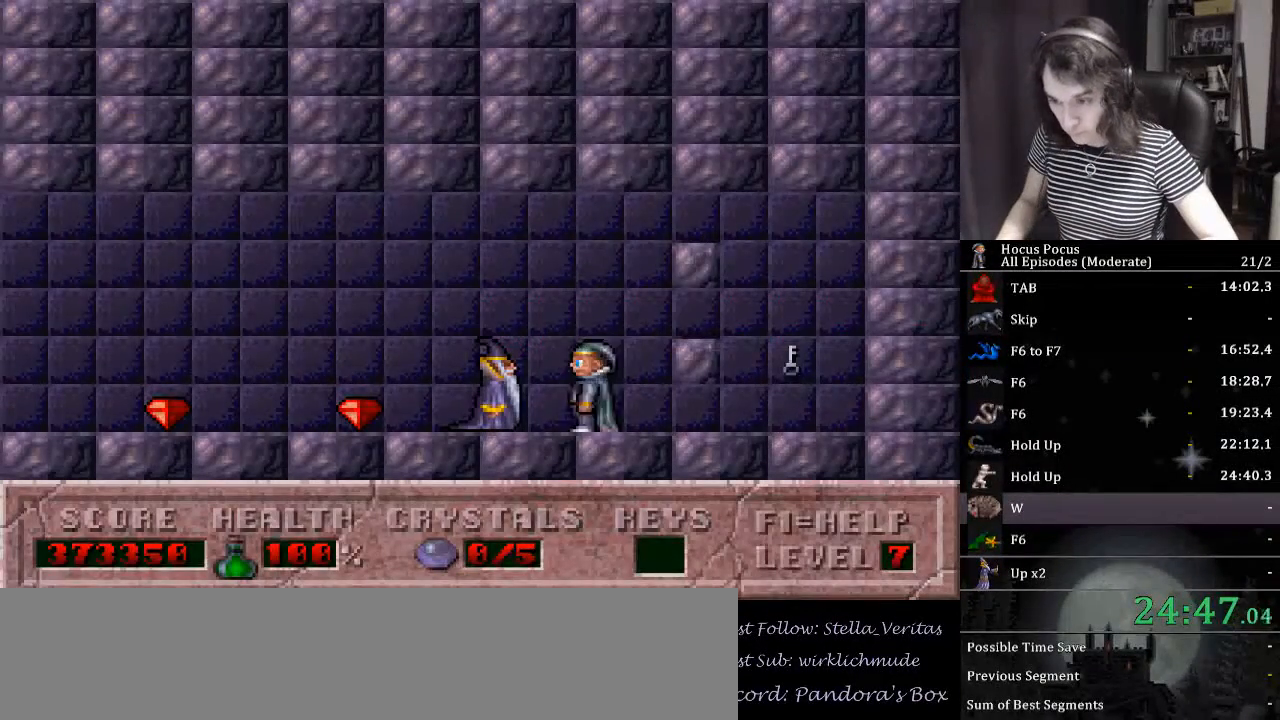
{"keys": ["num1", "w"], "events": [[500, "num1", "down"], [500, "w", "down"]]}
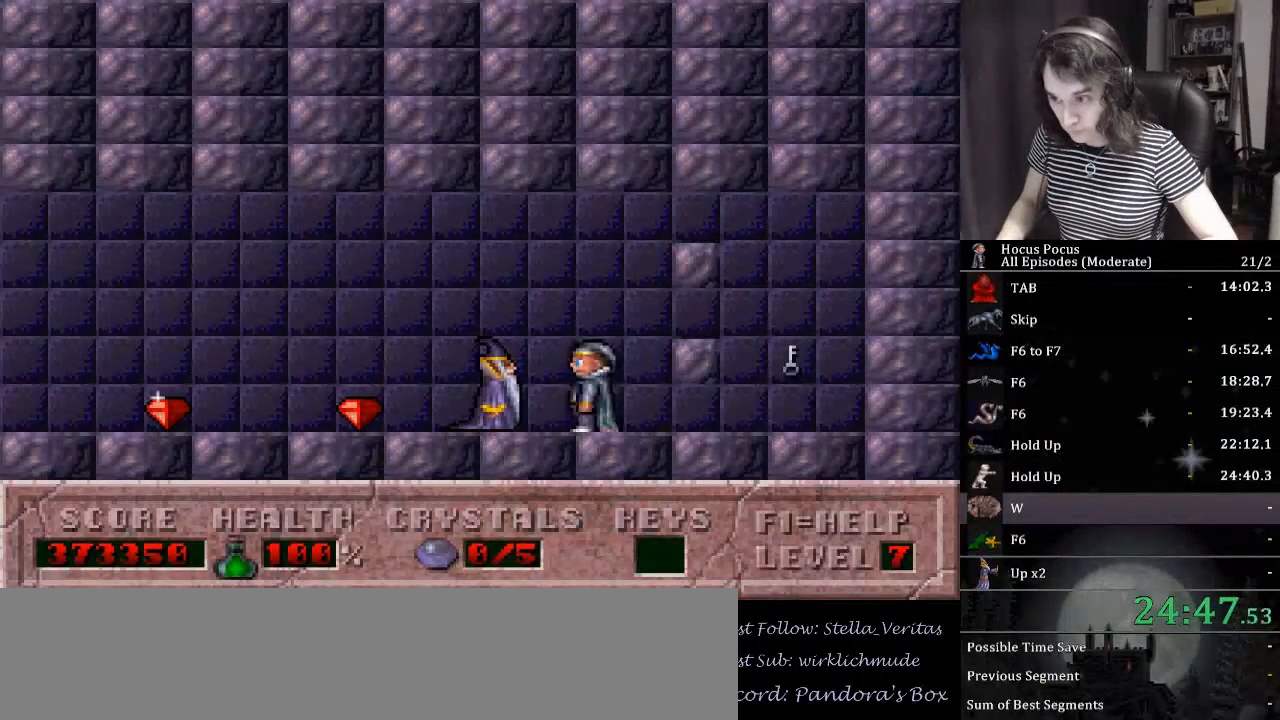
{"keys": [], "events": [[33, "num1", "up"], [67, "w", "up"]]}
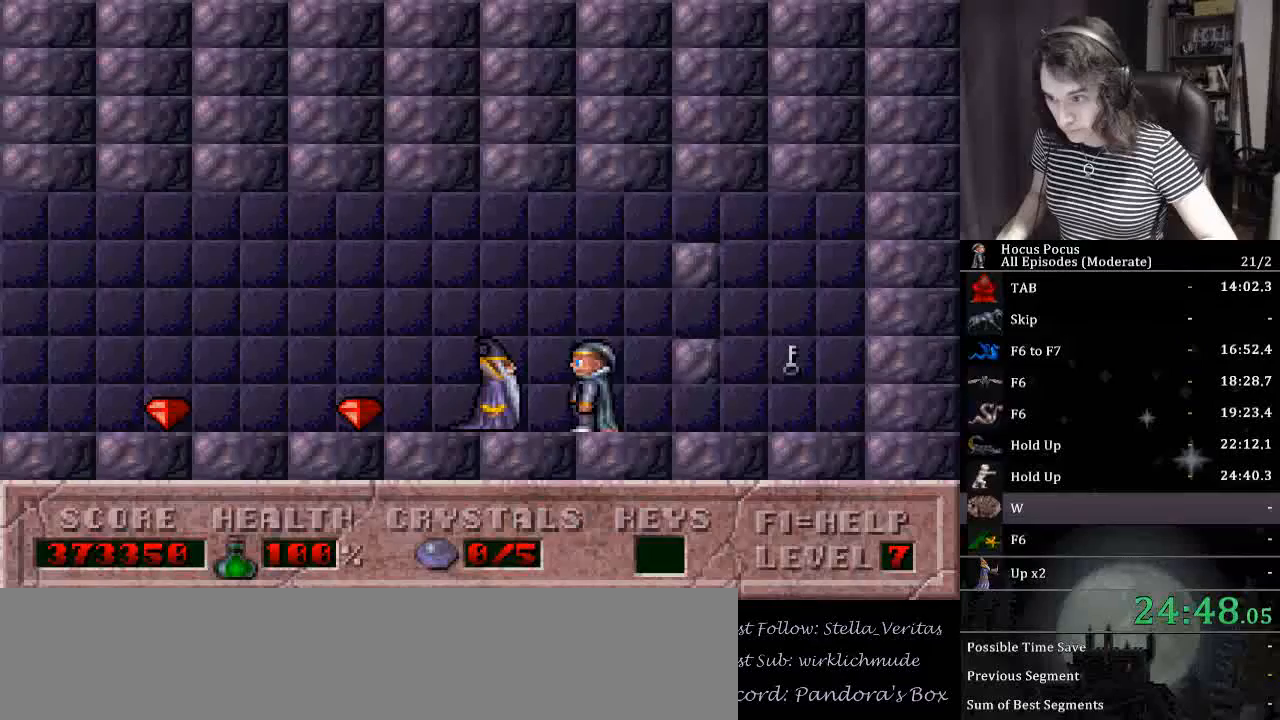
{"keys": [], "events": []}